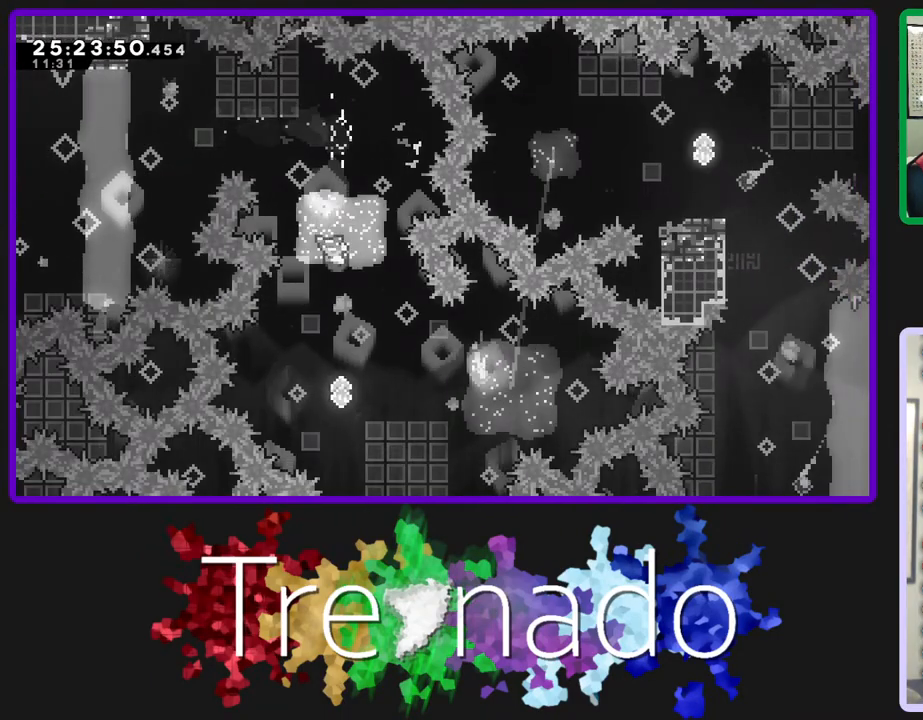
Gameplay with a controller (Xbox layout); each line is a JSON object with the inputs held at the frame after it (dt_ms = milliseconds from this image to that frame). "events" lists button and stick changes between this image and that frame as [ms after this image, input, new state], when the widget could be followed in between. Not read: L3 SELECT START.
{"dt_ms": 500, "buttons": ["R2"], "left_stick": "center", "right_stick": "center", "events": [[67, "L2", "up"], [267, "L2", "down"], [433, "L2", "up"]]}
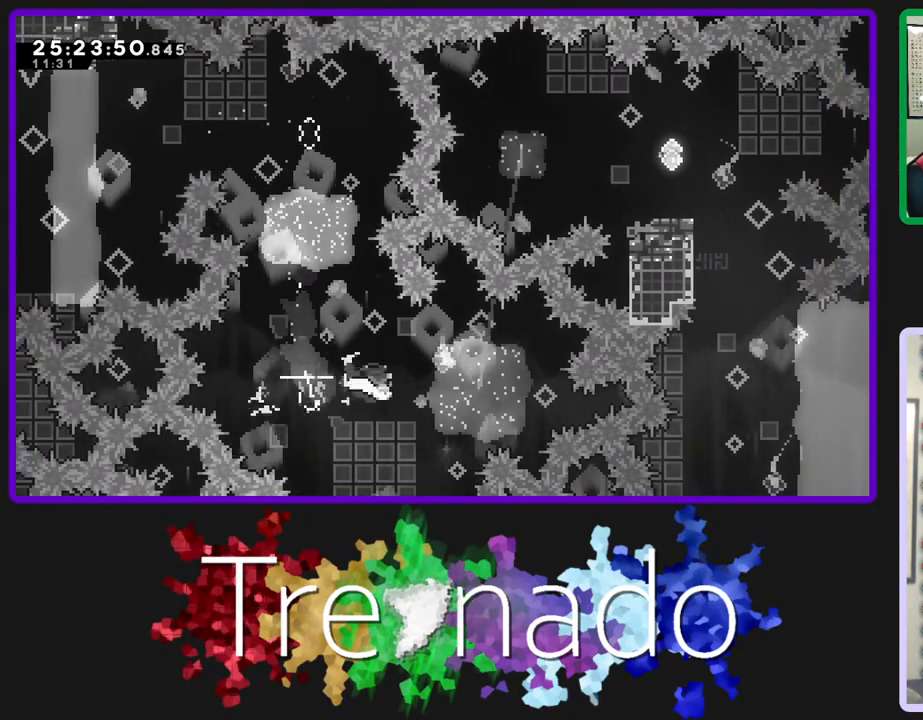
{"dt_ms": 500, "buttons": ["R2"], "left_stick": "center", "right_stick": "center", "events": [[167, "L2", "down"], [300, "L2", "up"]]}
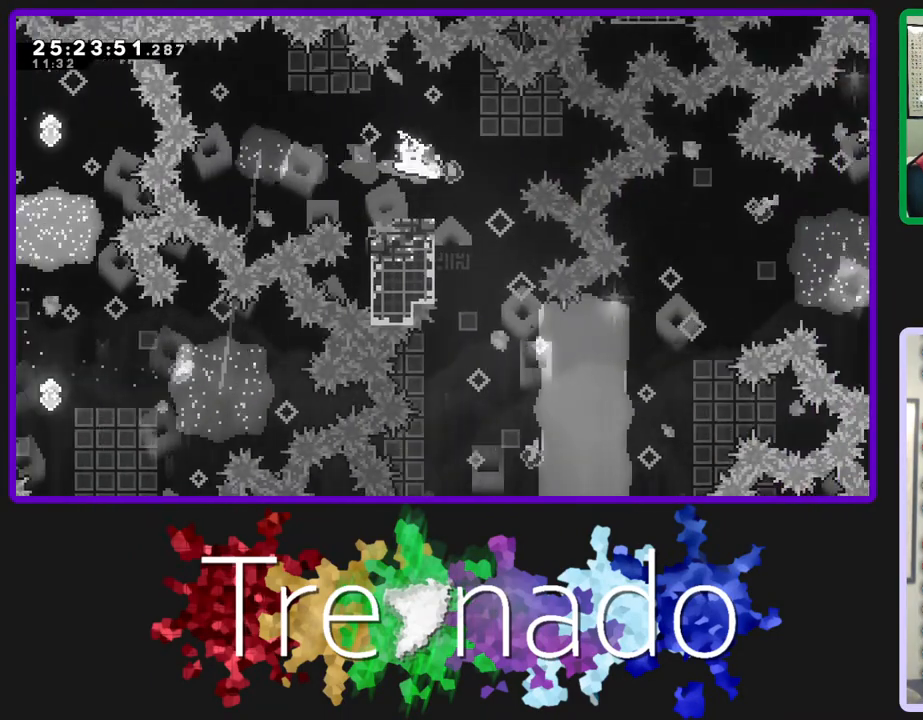
{"dt_ms": 1000, "buttons": ["A", "R2"], "left_stick": "center", "right_stick": "center"}
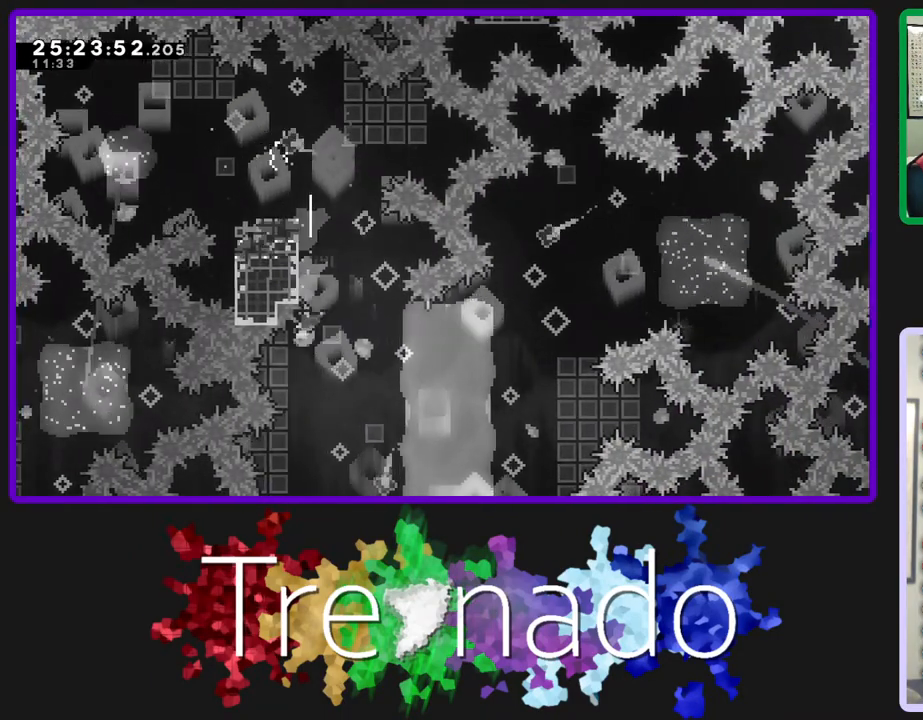
{"dt_ms": 500, "buttons": ["R2"], "left_stick": "center", "right_stick": "center", "events": [[417, "A", "up"]]}
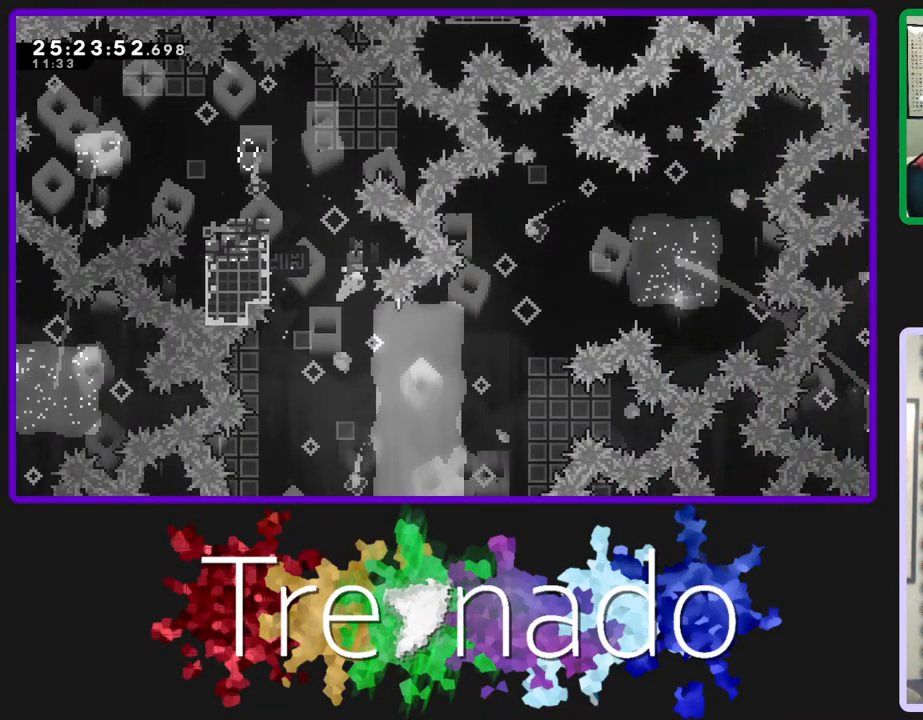
{"dt_ms": 500, "buttons": ["R2"], "left_stick": "center", "right_stick": "center", "events": []}
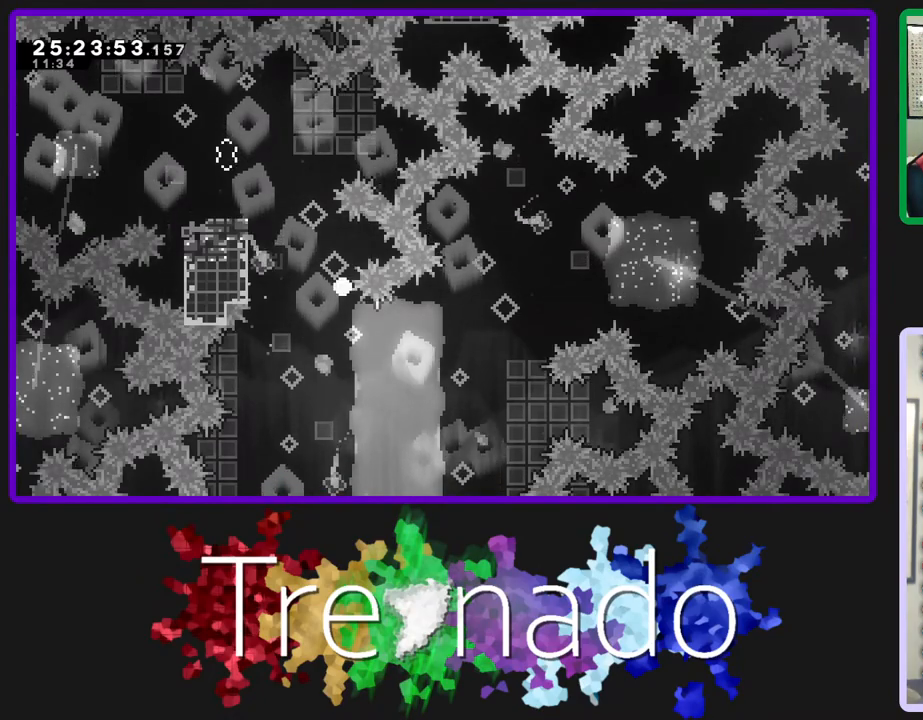
{"dt_ms": 500, "buttons": ["R2"], "left_stick": "center", "right_stick": "center", "events": [[33, "A", "down"], [167, "A", "up"]]}
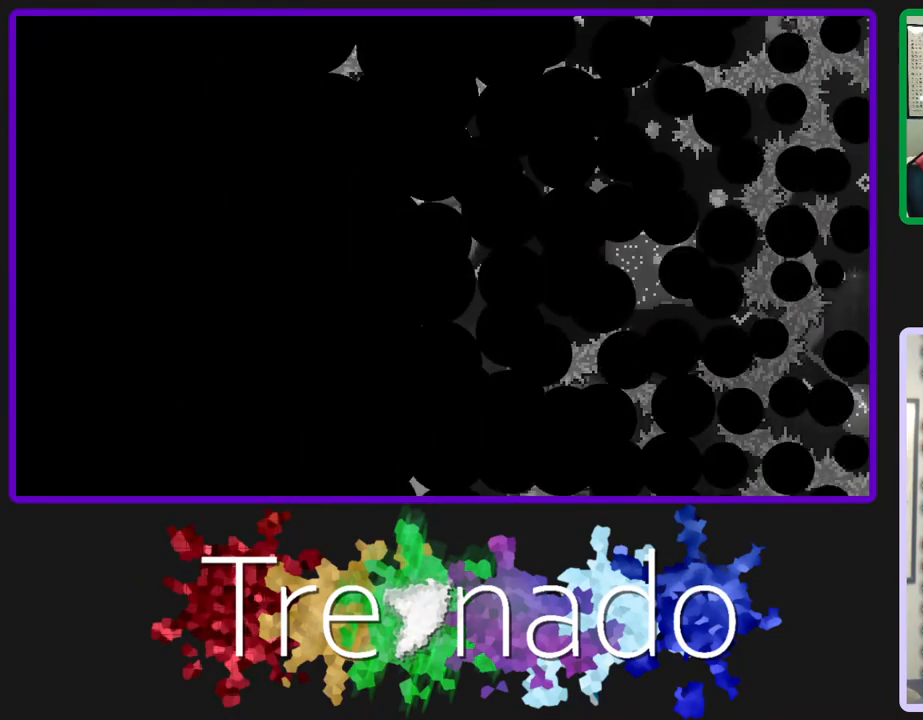
{"dt_ms": 500, "buttons": ["R2"], "left_stick": "center", "right_stick": "center", "events": []}
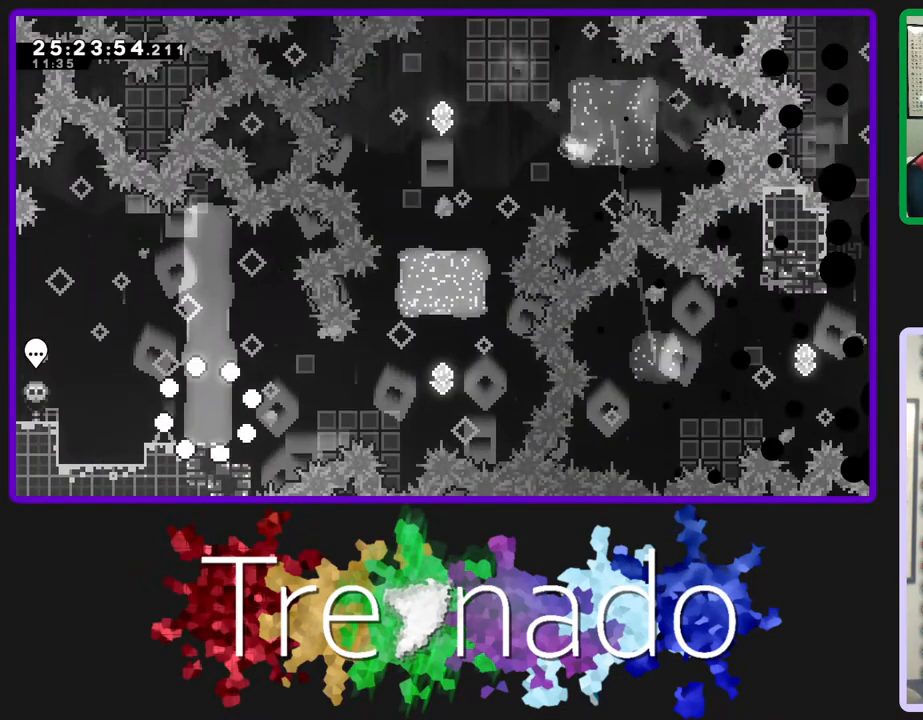
{"dt_ms": 500, "buttons": ["R2"], "left_stick": "center", "right_stick": "center", "events": []}
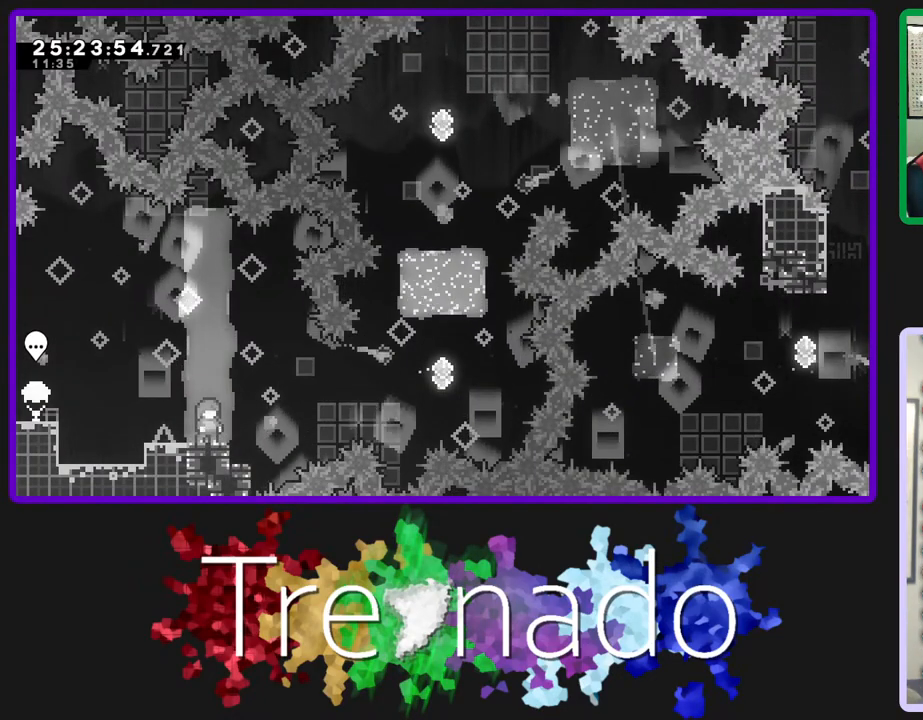
{"dt_ms": 500, "buttons": ["L2", "R2"], "left_stick": "center", "right_stick": "center", "events": [[133, "A", "down"], [250, "A", "up"], [417, "L2", "down"]]}
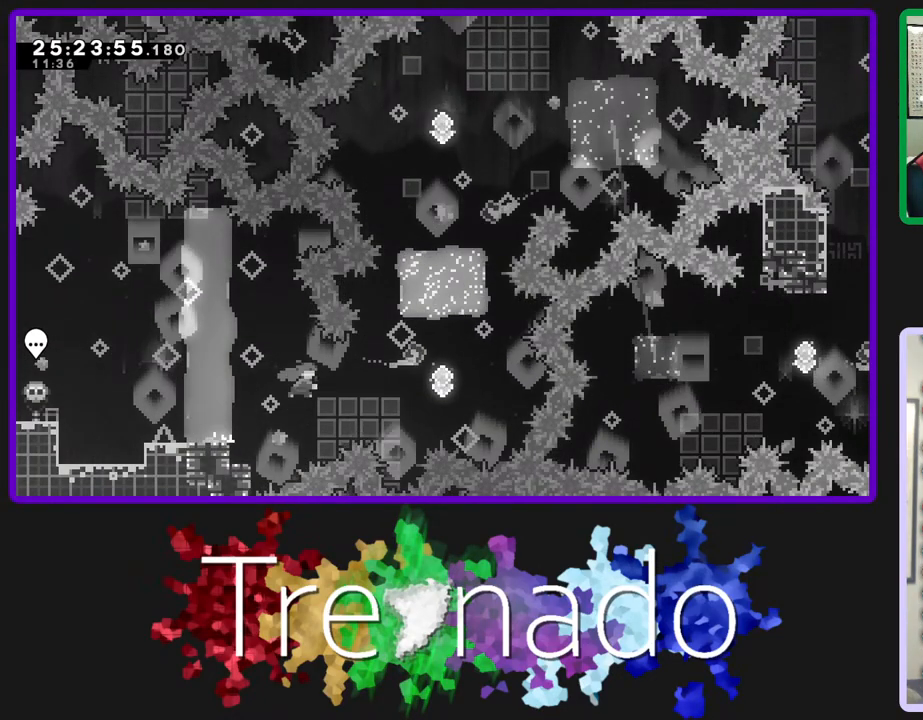
{"dt_ms": 500, "buttons": ["R2", "DPAD_UP"], "left_stick": "center", "right_stick": "center", "events": [[83, "L2", "up"], [217, "DPAD_UP", "down"], [233, "L2", "down"], [400, "L2", "up"]]}
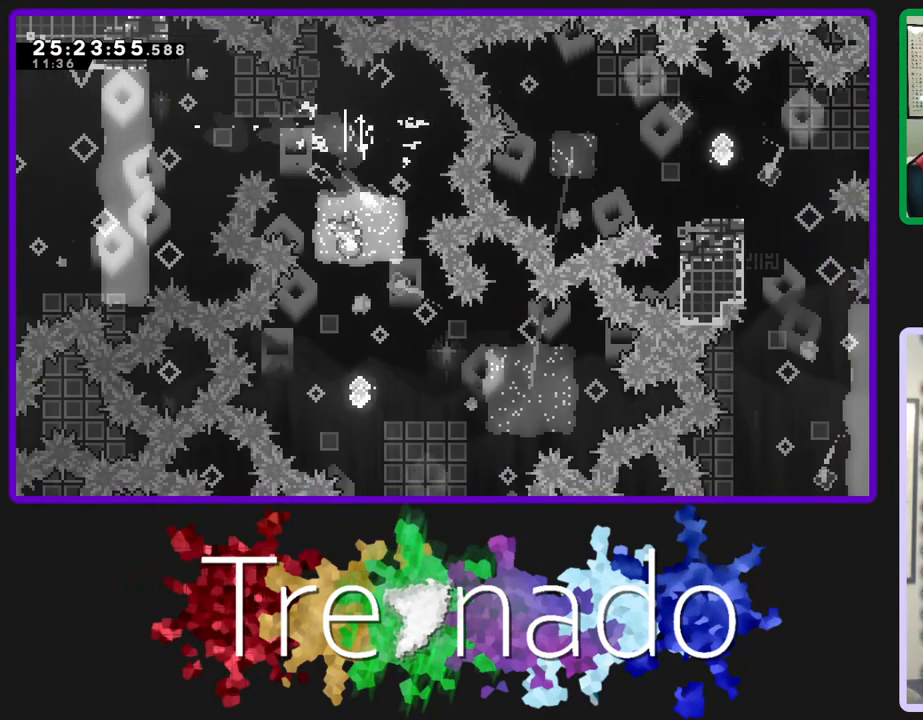
{"dt_ms": 500, "buttons": ["R2"], "left_stick": "center", "right_stick": "center", "events": [[33, "L2", "down"], [183, "L2", "up"], [200, "DPAD_UP", "up"]]}
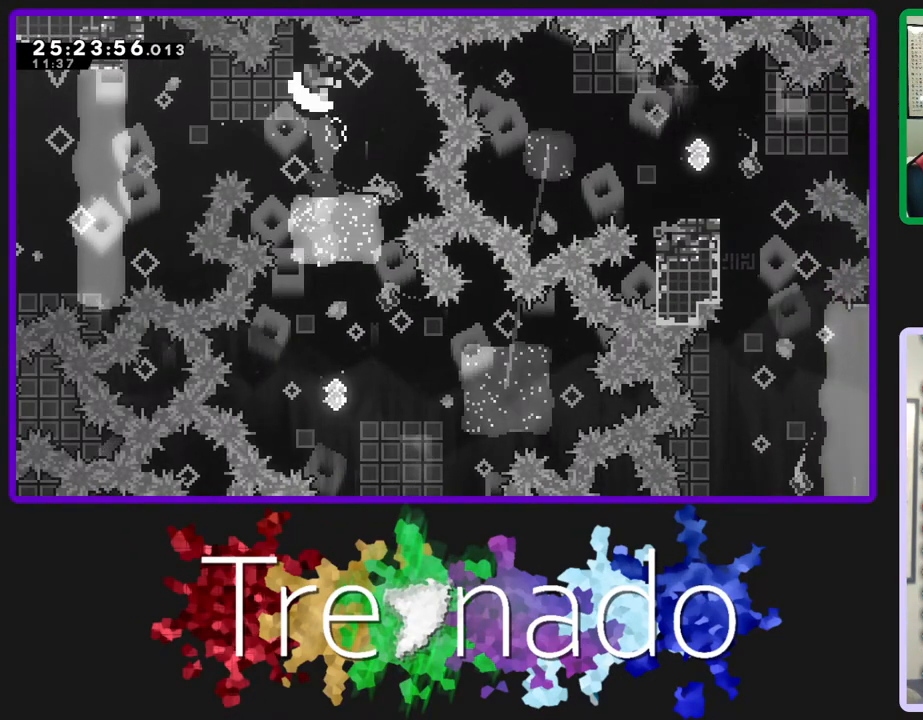
{"dt_ms": 500, "buttons": ["R2"], "left_stick": "center", "right_stick": "center", "events": [[17, "A", "down"], [150, "A", "up"]]}
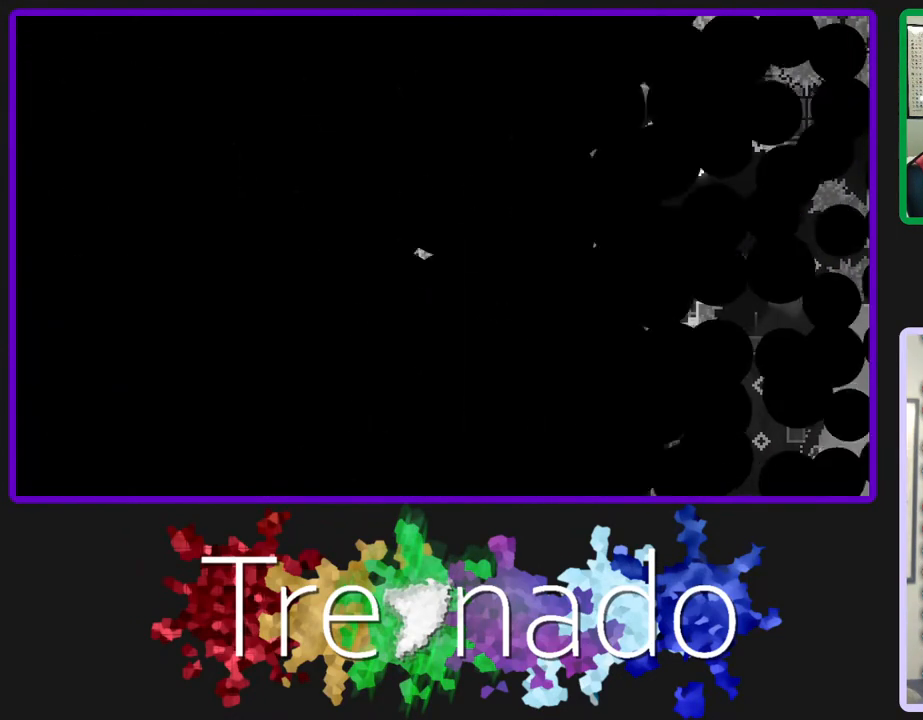
{"dt_ms": 500, "buttons": ["R2"], "left_stick": "center", "right_stick": "center", "events": []}
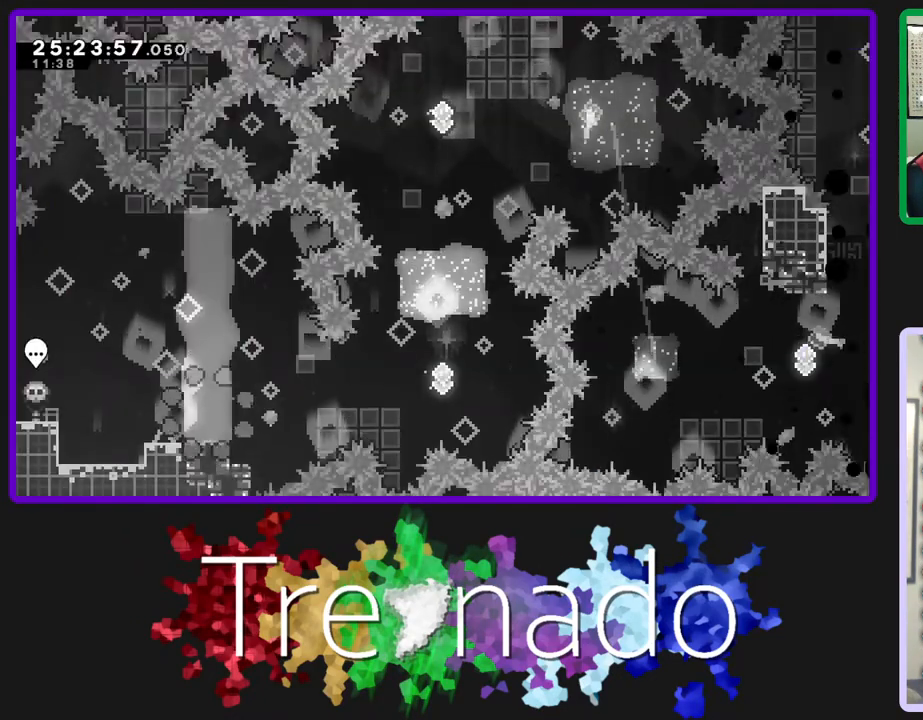
{"dt_ms": 500, "buttons": ["R2"], "left_stick": "center", "right_stick": "center", "events": [[183, "A", "down"], [333, "A", "up"]]}
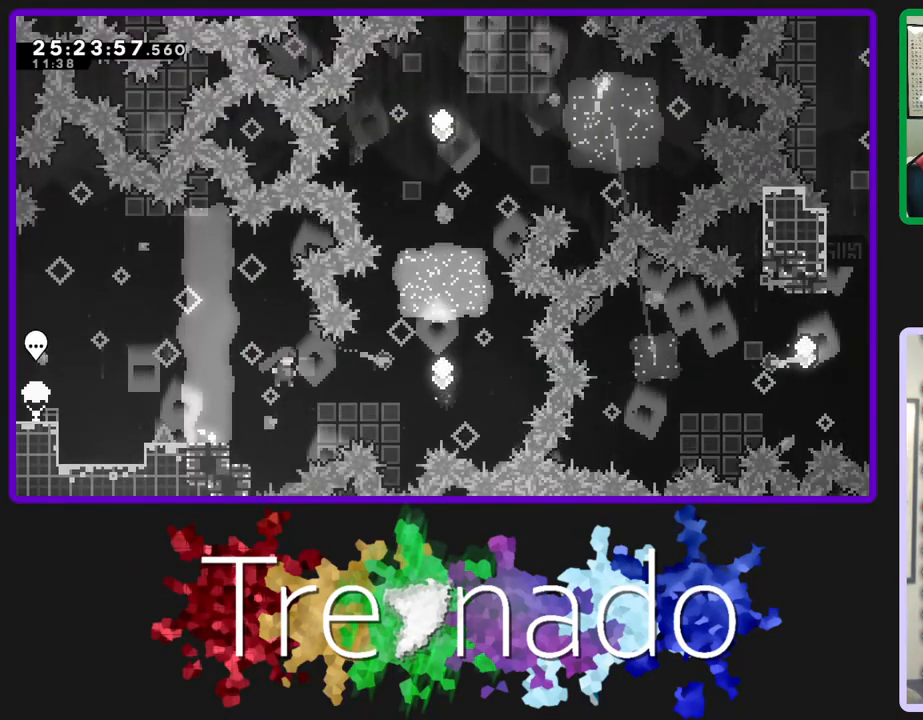
{"dt_ms": 500, "buttons": ["L2", "R2", "DPAD_UP"], "left_stick": "center", "right_stick": "center", "events": [[33, "L2", "down"], [200, "L2", "up"], [367, "L2", "down"], [400, "DPAD_UP", "down"]]}
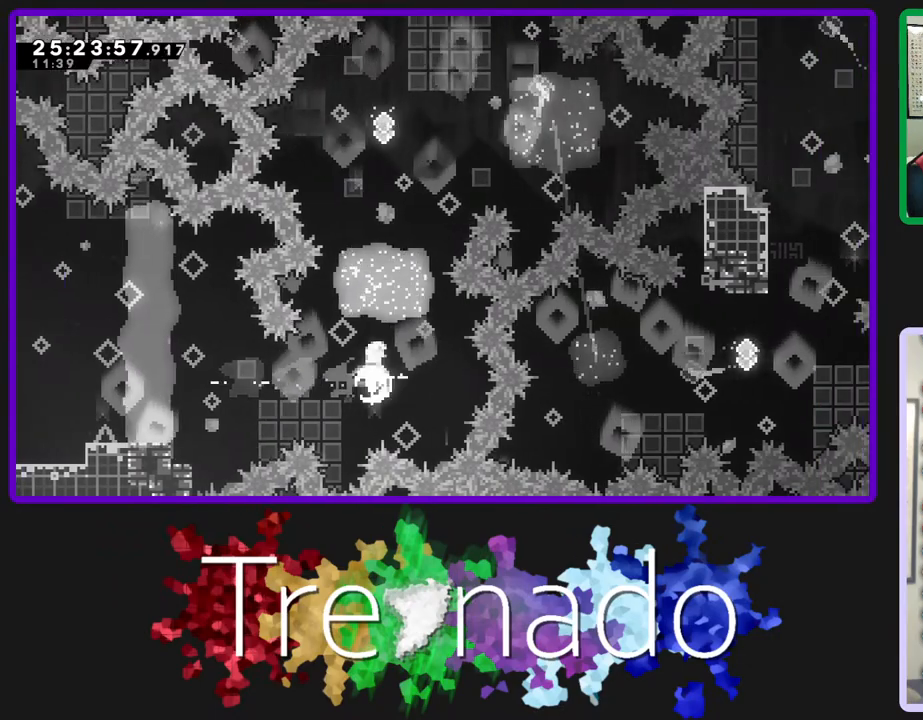
{"dt_ms": 500, "buttons": ["R2"], "left_stick": "center", "right_stick": "center", "events": [[33, "L2", "up"], [117, "DPAD_UP", "up"], [217, "L2", "down"], [383, "L2", "up"]]}
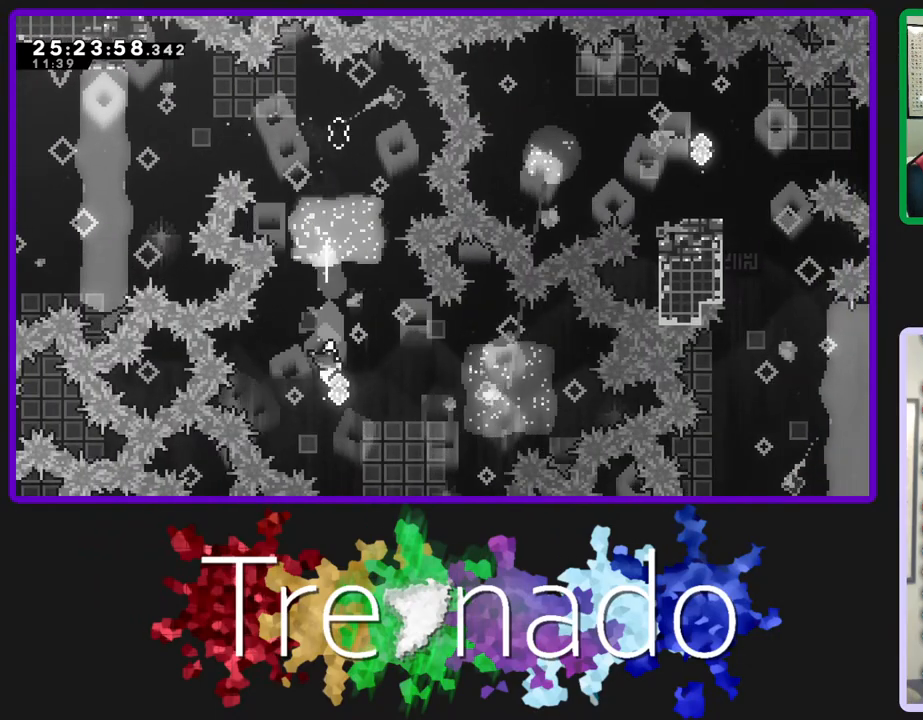
{"dt_ms": 500, "buttons": ["L2", "R2"], "left_stick": "center", "right_stick": "center", "events": [[67, "L2", "down"], [233, "L2", "up"], [433, "L2", "down"]]}
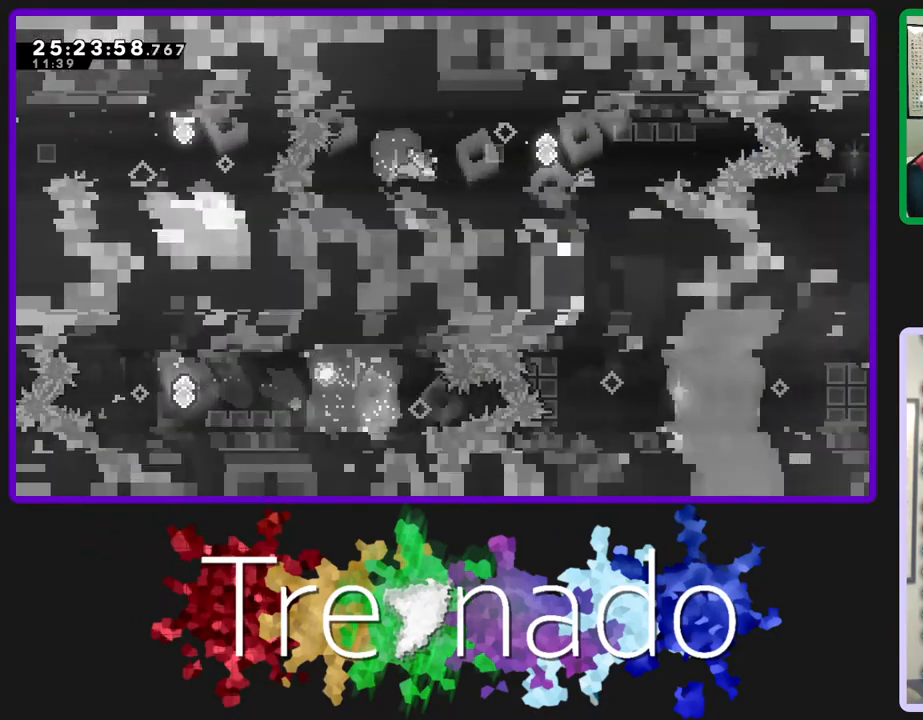
{"dt_ms": 500, "buttons": ["R2"], "left_stick": "center", "right_stick": "center", "events": [[100, "L2", "up"], [250, "L2", "down"], [400, "L2", "up"]]}
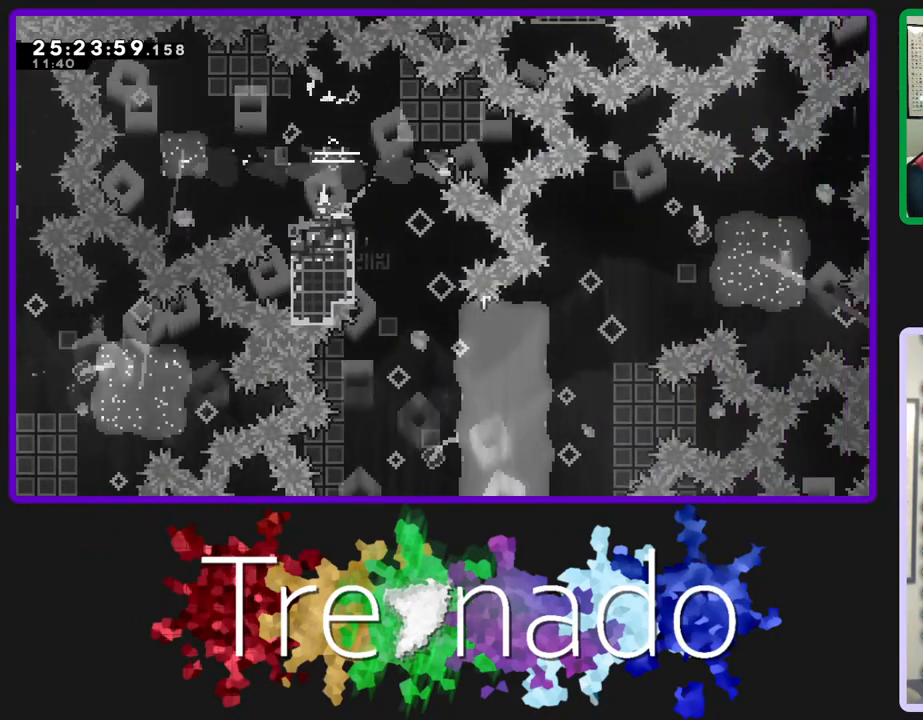
{"dt_ms": 500, "buttons": ["R2", "DPAD_DOWN"], "left_stick": "center", "right_stick": "center", "events": [[50, "L2", "down"], [250, "L2", "up"], [300, "DPAD_DOWN", "down"]]}
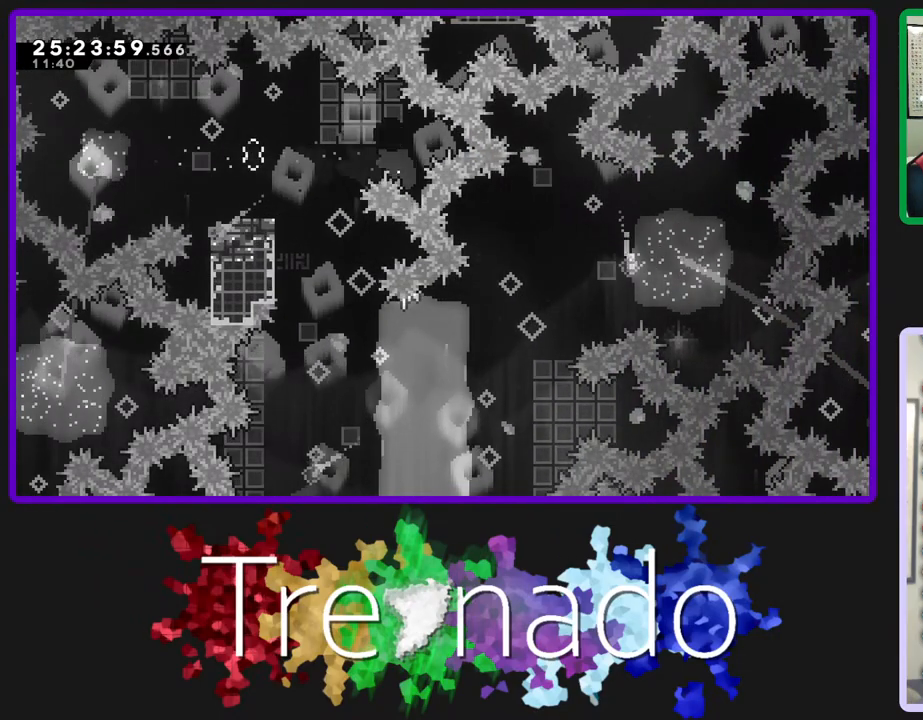
{"dt_ms": 500, "buttons": ["R2"], "left_stick": "center", "right_stick": "center", "events": [[50, "A", "down"], [133, "A", "up"], [150, "DPAD_DOWN", "up"]]}
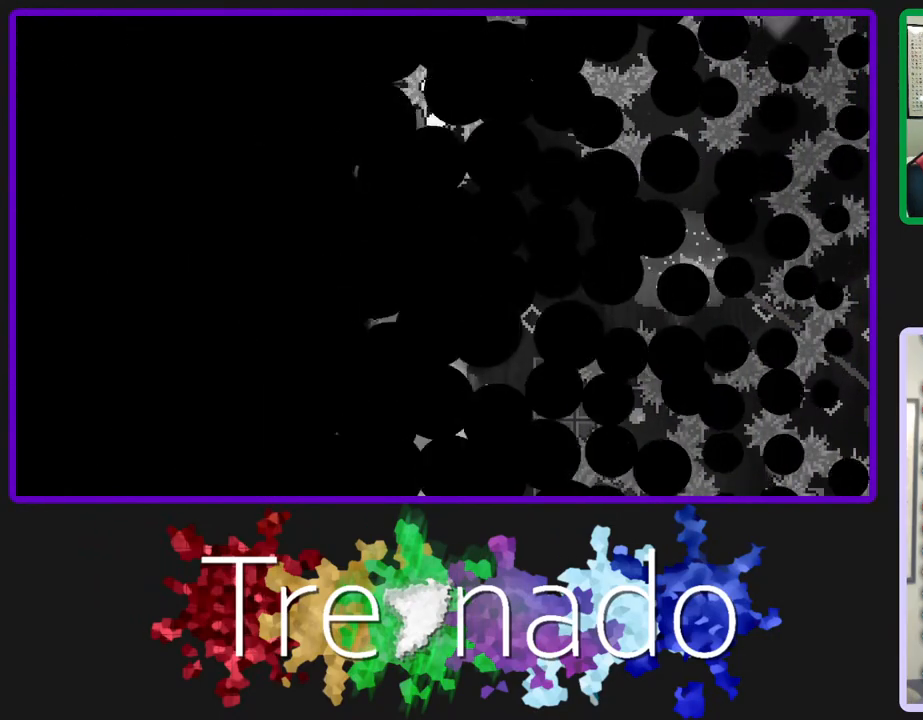
{"dt_ms": 500, "buttons": ["R2"], "left_stick": "center", "right_stick": "center", "events": []}
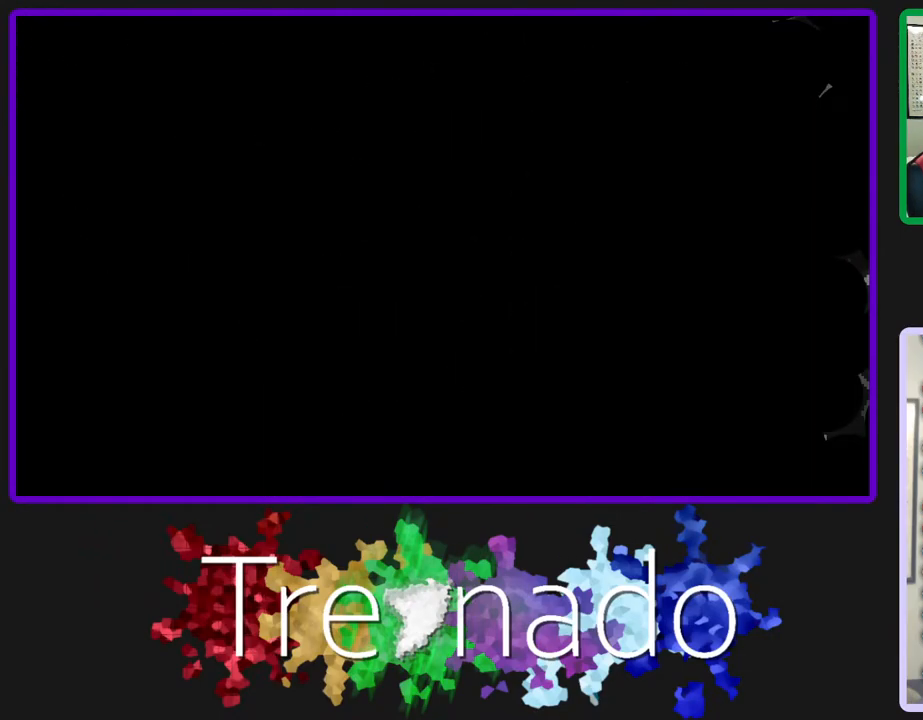
{"dt_ms": 500, "buttons": ["R2"], "left_stick": "center", "right_stick": "center", "events": []}
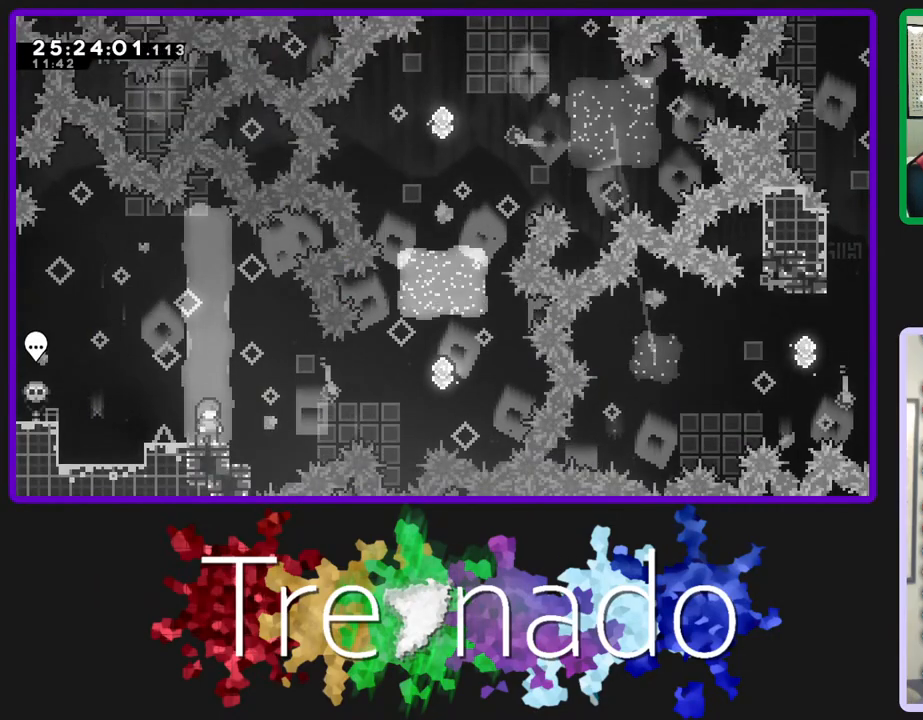
{"dt_ms": 500, "buttons": ["L2", "R2"], "left_stick": "center", "right_stick": "center", "events": [[167, "A", "down"], [283, "A", "up"], [433, "L2", "down"]]}
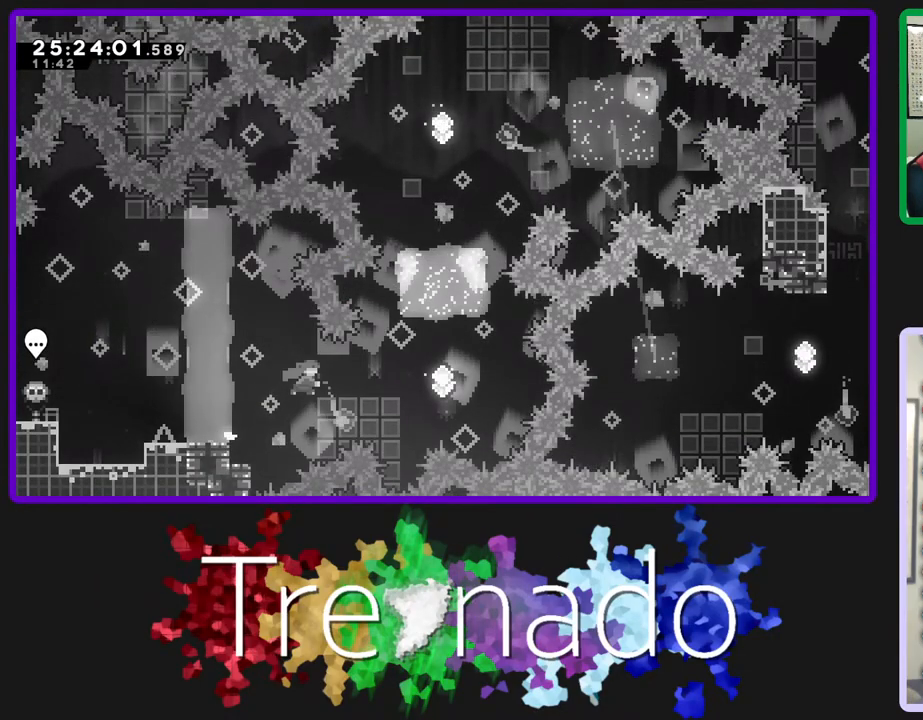
{"dt_ms": 500, "buttons": ["R2"], "left_stick": "center", "right_stick": "center", "events": [[117, "L2", "up"], [250, "DPAD_UP", "down"], [267, "L2", "down"], [417, "L2", "up"], [450, "DPAD_UP", "up"]]}
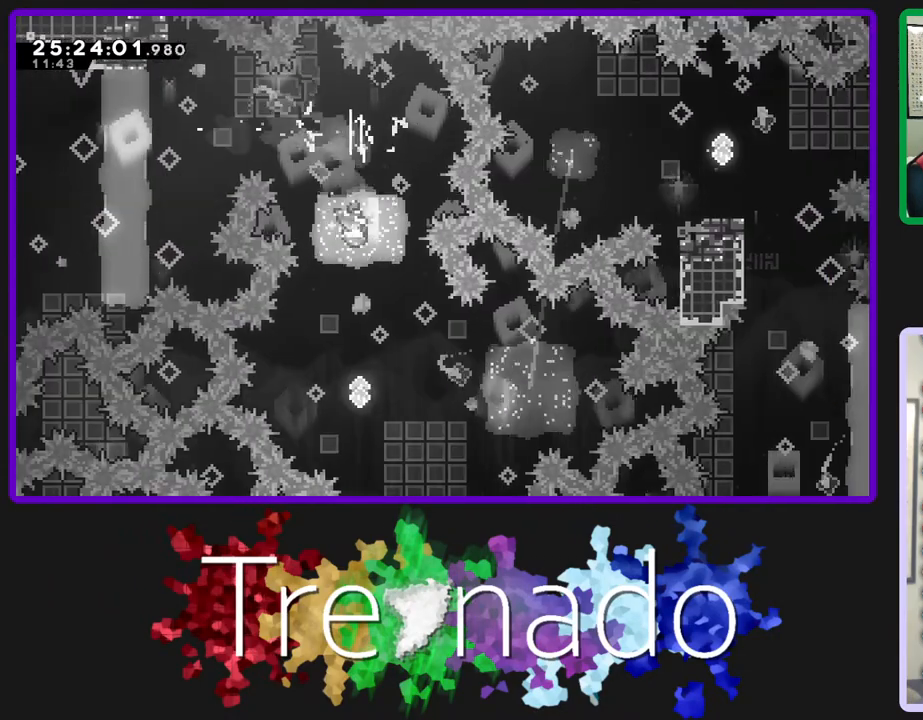
{"dt_ms": 500, "buttons": ["L2", "R2"], "left_stick": "center", "right_stick": "center", "events": [[83, "L2", "down"], [250, "L2", "up"], [417, "L2", "down"]]}
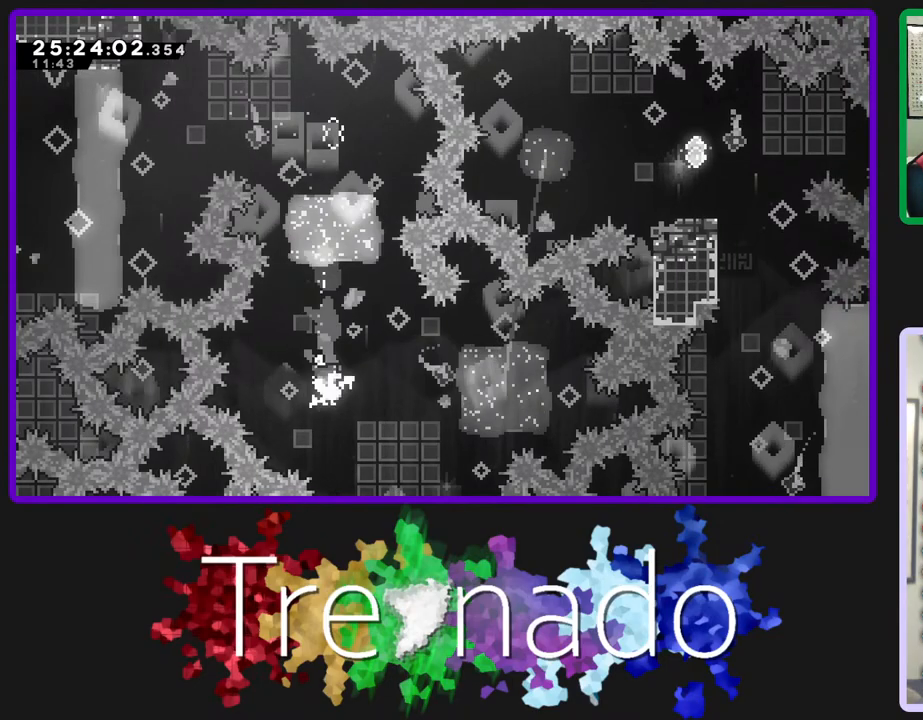
{"dt_ms": 500, "buttons": ["L2", "R2"], "left_stick": "center", "right_stick": "center", "events": [[100, "L2", "up"], [483, "L2", "down"]]}
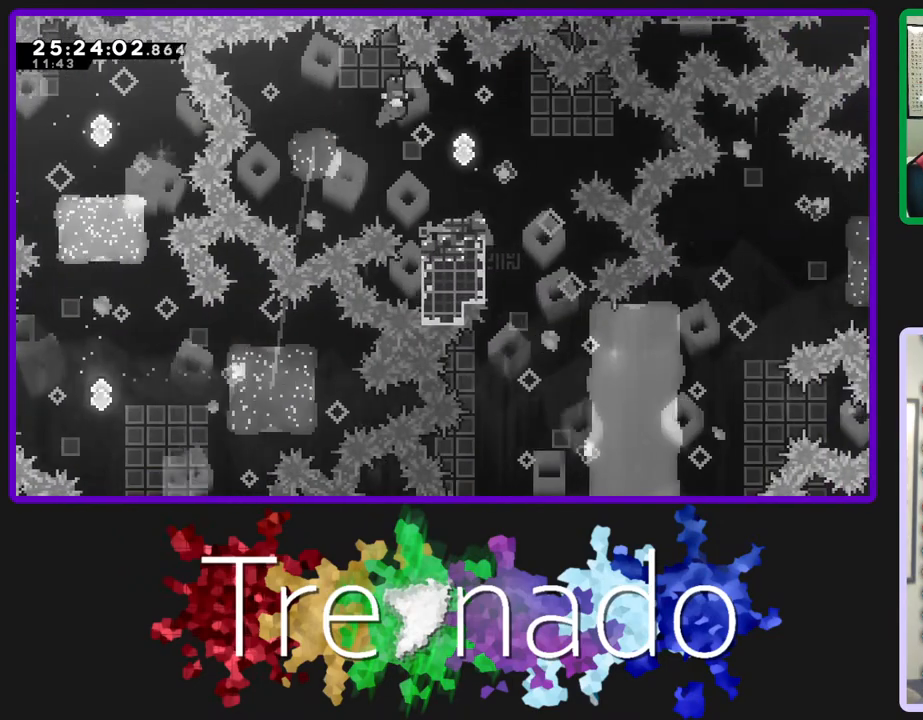
{"dt_ms": 500, "buttons": ["L2", "R2"], "left_stick": "center", "right_stick": "center", "events": [[150, "L2", "up"], [417, "L2", "down"]]}
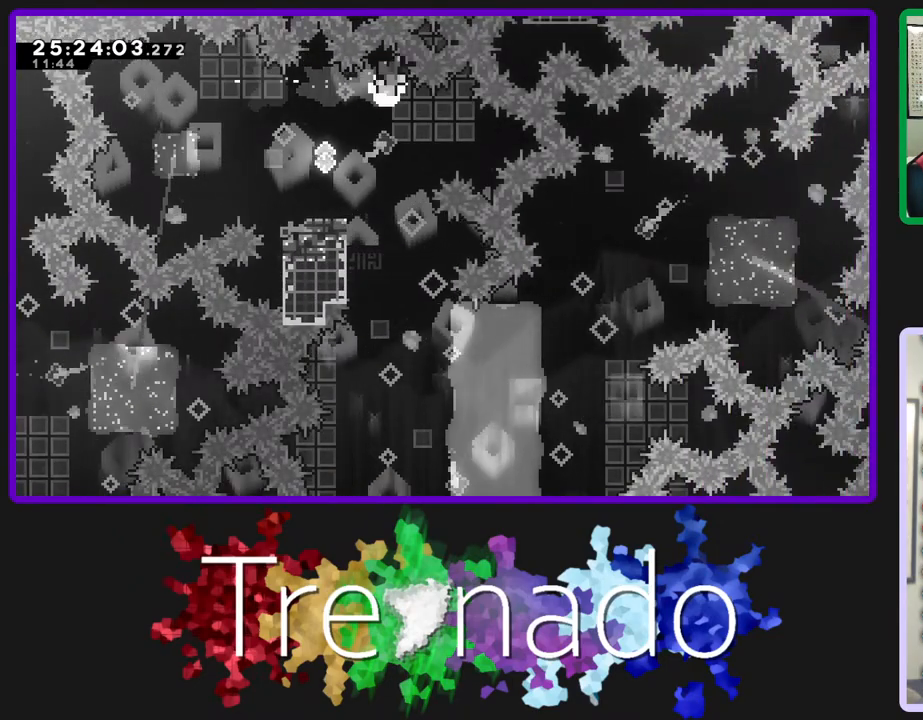
{"dt_ms": 500, "buttons": ["R2"], "left_stick": "center", "right_stick": "center", "events": [[83, "L2", "up"], [383, "A", "down"], [500, "A", "up"]]}
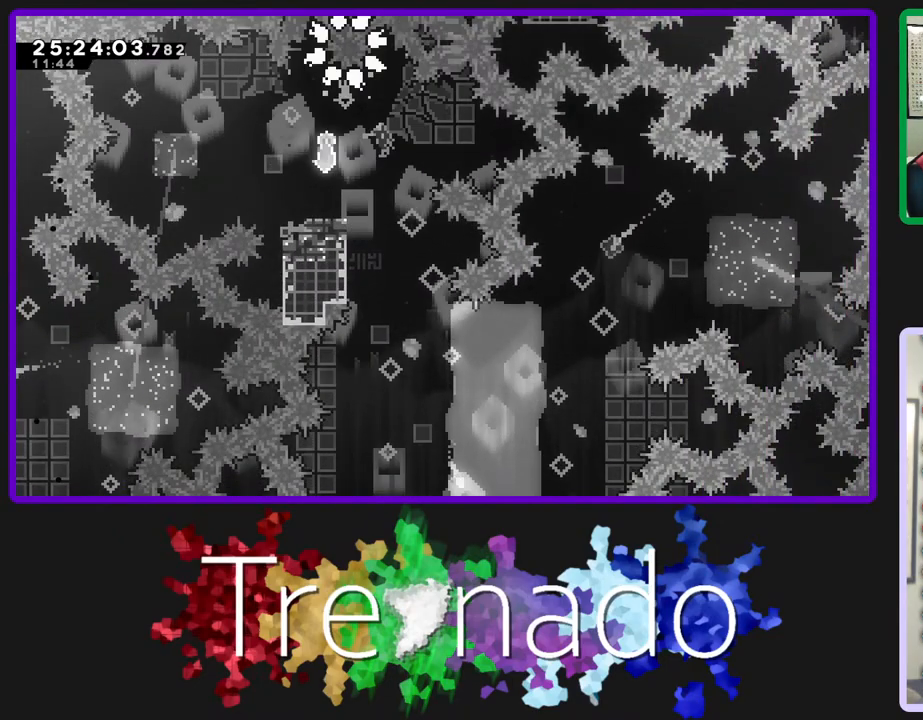
{"dt_ms": 500, "buttons": ["R2"], "left_stick": "center", "right_stick": "center", "events": []}
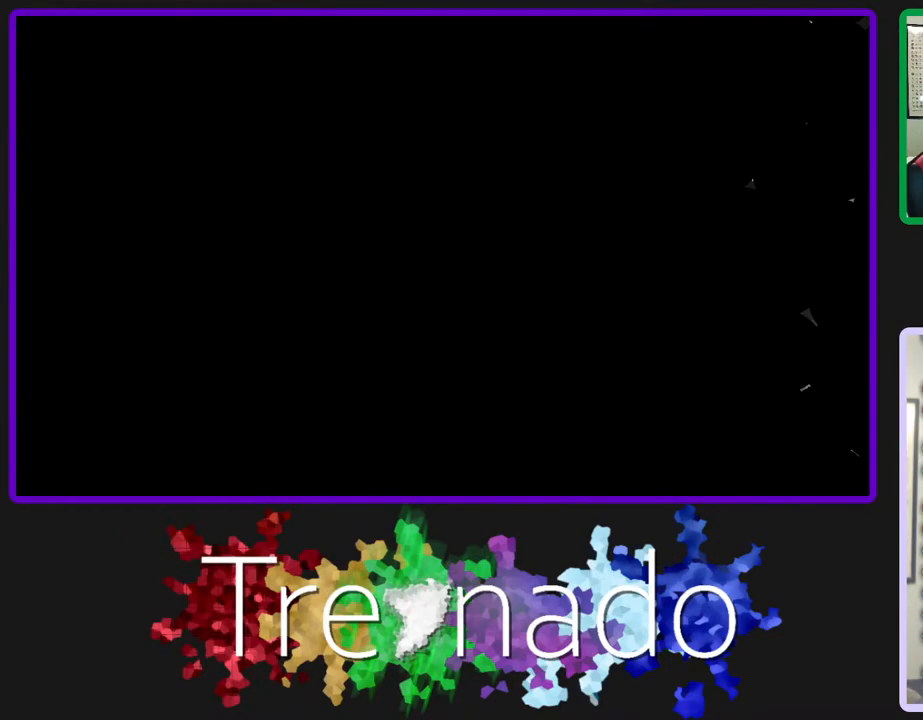
{"dt_ms": 500, "buttons": ["R2"], "left_stick": "center", "right_stick": "center", "events": []}